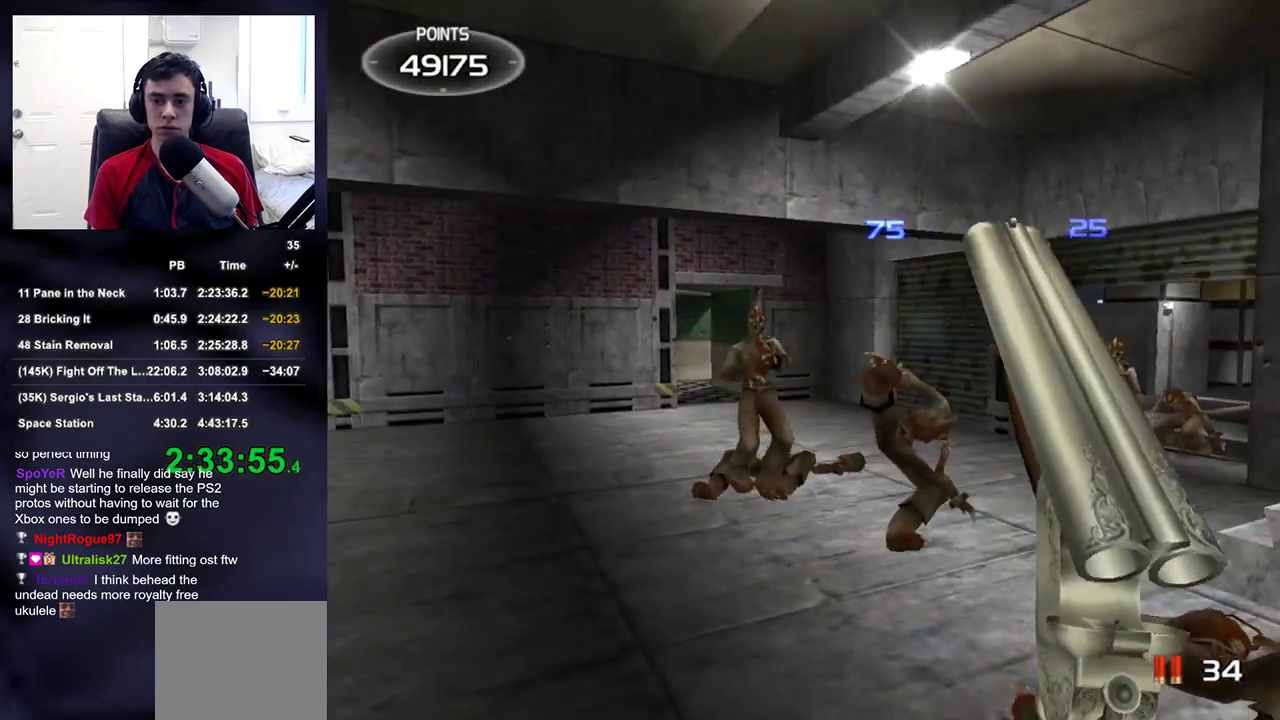
Gameplay with a controller (PlayStation layout); each line is a JSON object with the inputs held at the frame after it. "events" lists button and stick changes between this image and that frame as [ms after this image, input, new state], when the widget could be followed in between.
{"buttons": [], "left_stick": "center", "right_stick": "center", "events": [[150, "right_stick", "center"], [250, "left_stick", "center"]]}
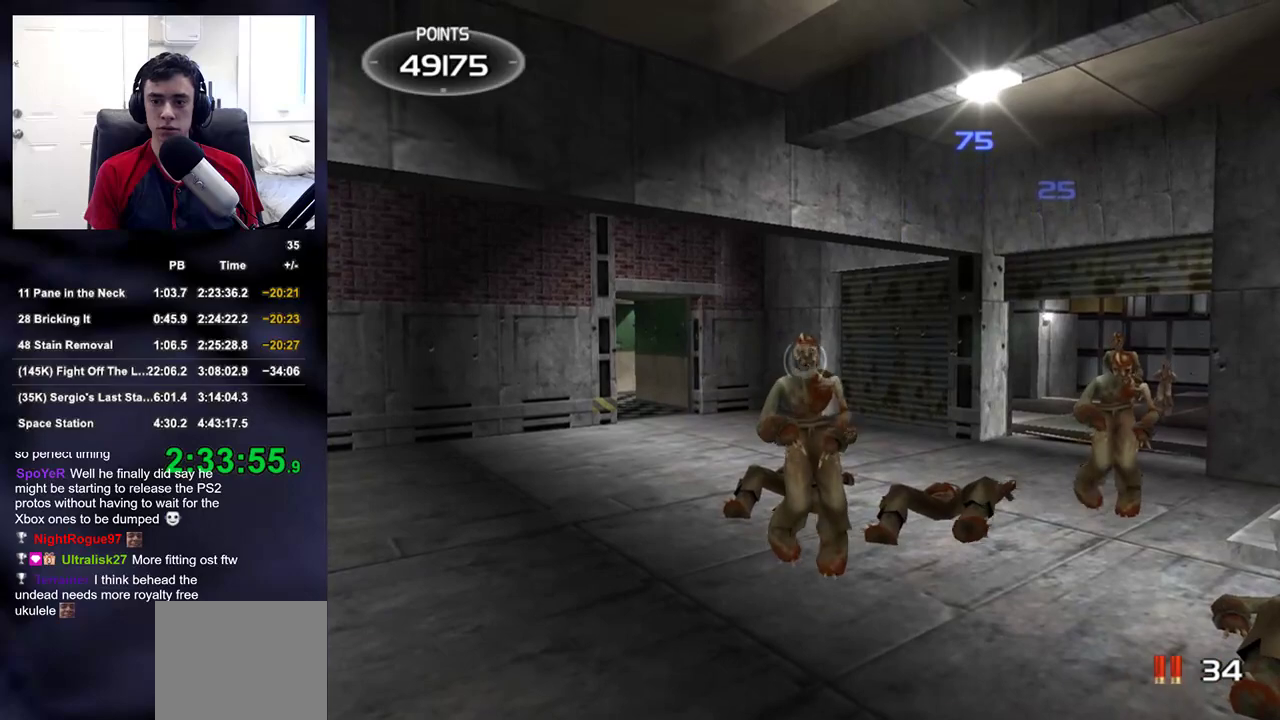
{"buttons": [], "left_stick": "center", "right_stick": "center", "events": [[150, "R2", "down"], [217, "left_stick", "right"], [250, "right_stick", "right"], [333, "R2", "up"], [383, "left_stick", "center"], [417, "right_stick", "center"]]}
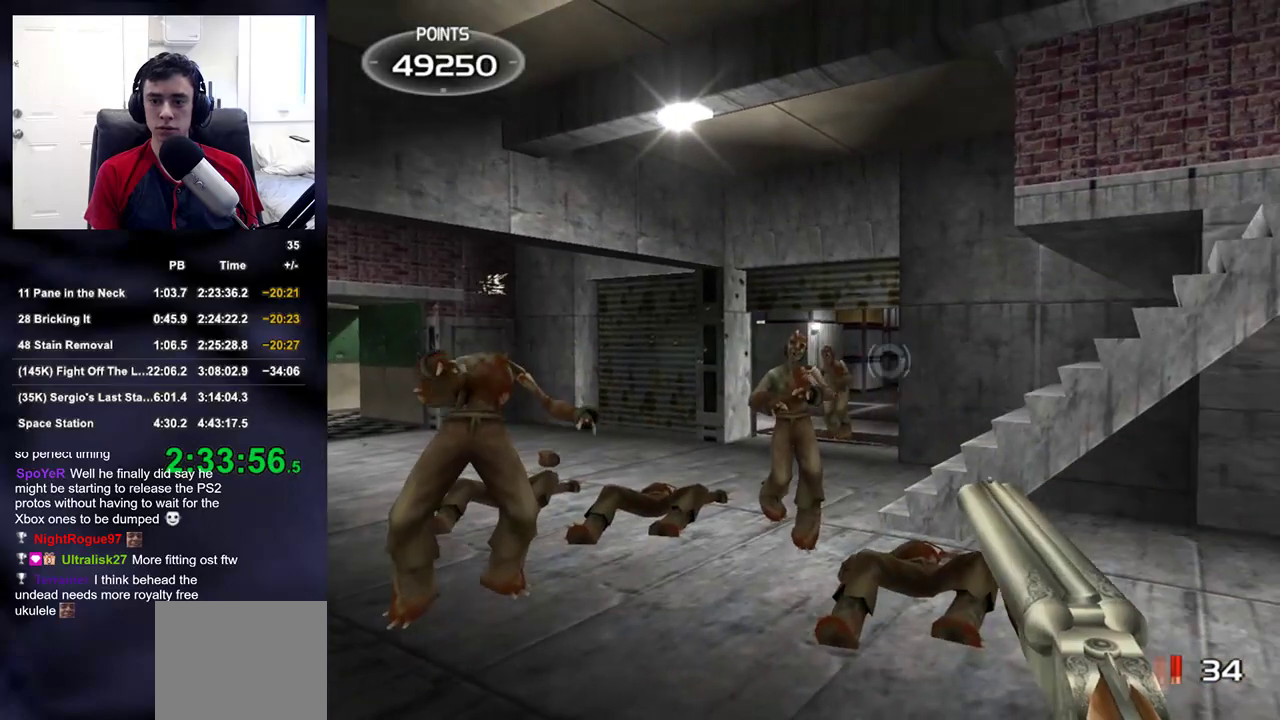
{"buttons": [], "left_stick": "center", "right_stick": "center", "events": [[150, "left_stick", "left"], [217, "R2", "down"], [250, "left_stick", "right"], [267, "right_stick", "right"], [367, "R2", "up"], [417, "right_stick", "center"], [500, "left_stick", "center"]]}
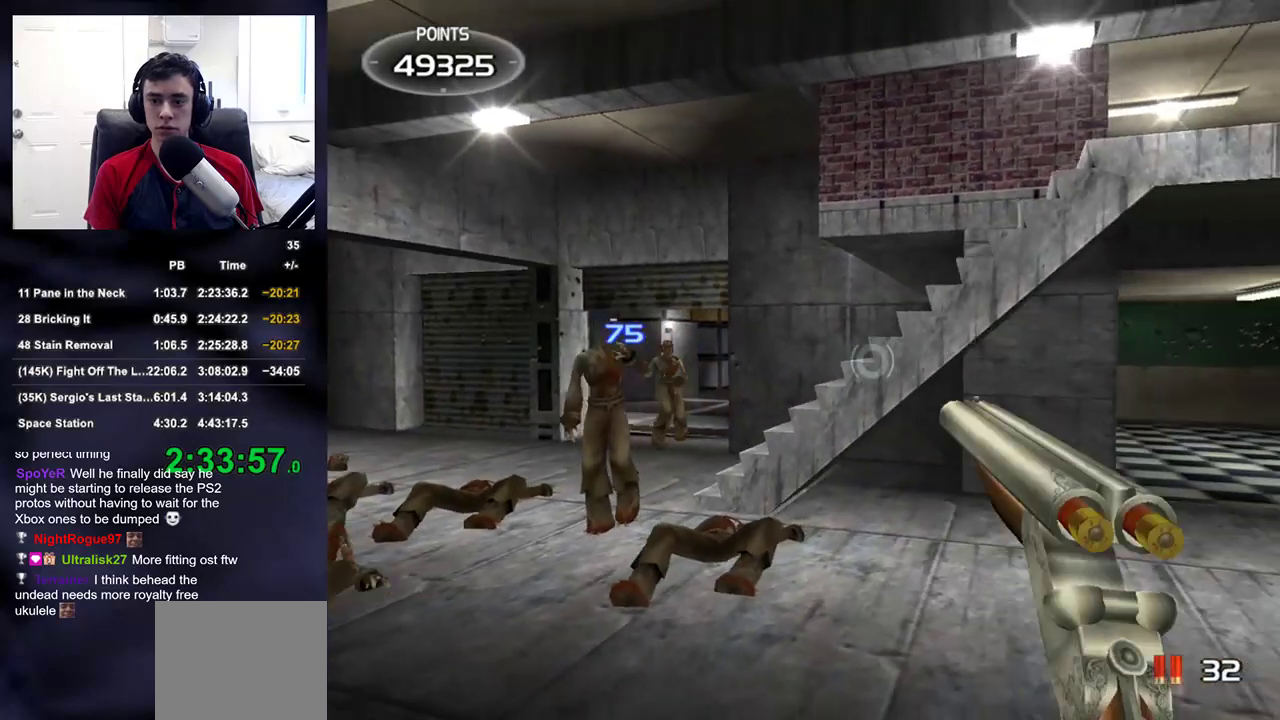
{"buttons": [], "left_stick": "up-left", "right_stick": "center", "events": [[33, "left_stick", "left"], [183, "right_stick", "up"], [233, "left_stick", "up-left"], [233, "right_stick", "center"]]}
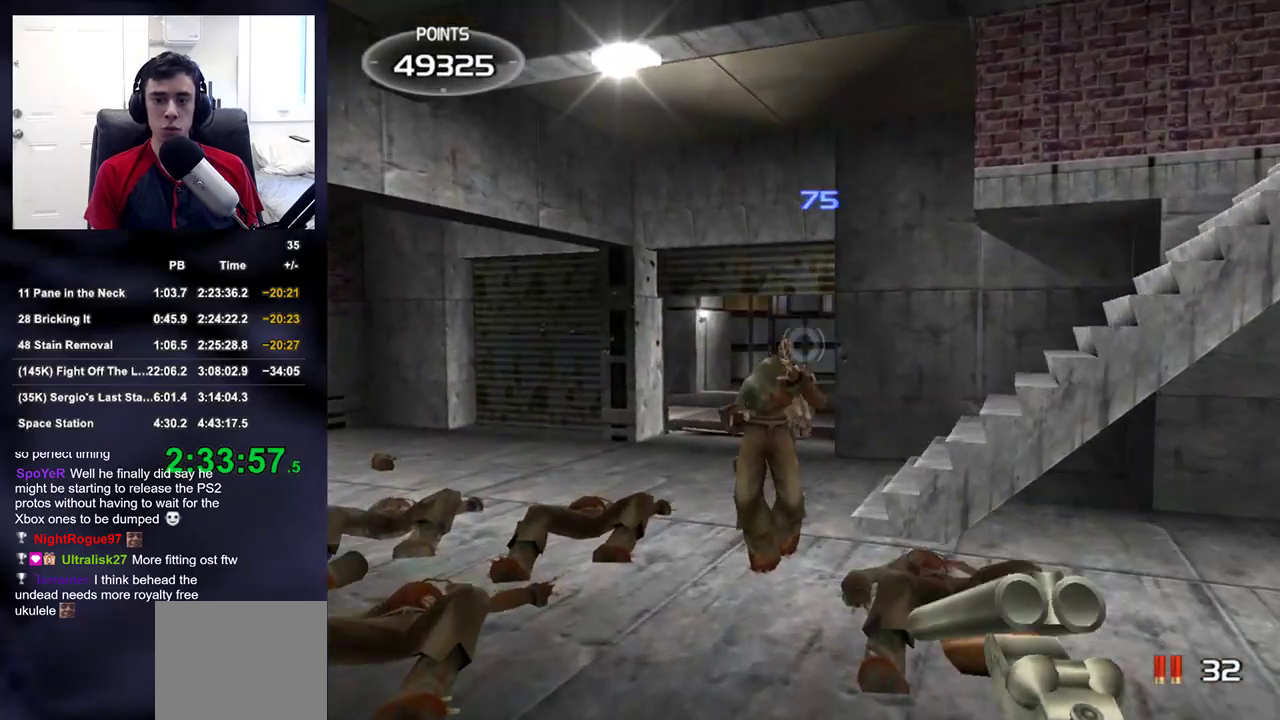
{"buttons": [], "left_stick": "center", "right_stick": "center", "events": [[50, "left_stick", "center"], [250, "left_stick", "up-left"], [283, "right_stick", "up"], [300, "left_stick", "center"], [333, "right_stick", "center"]]}
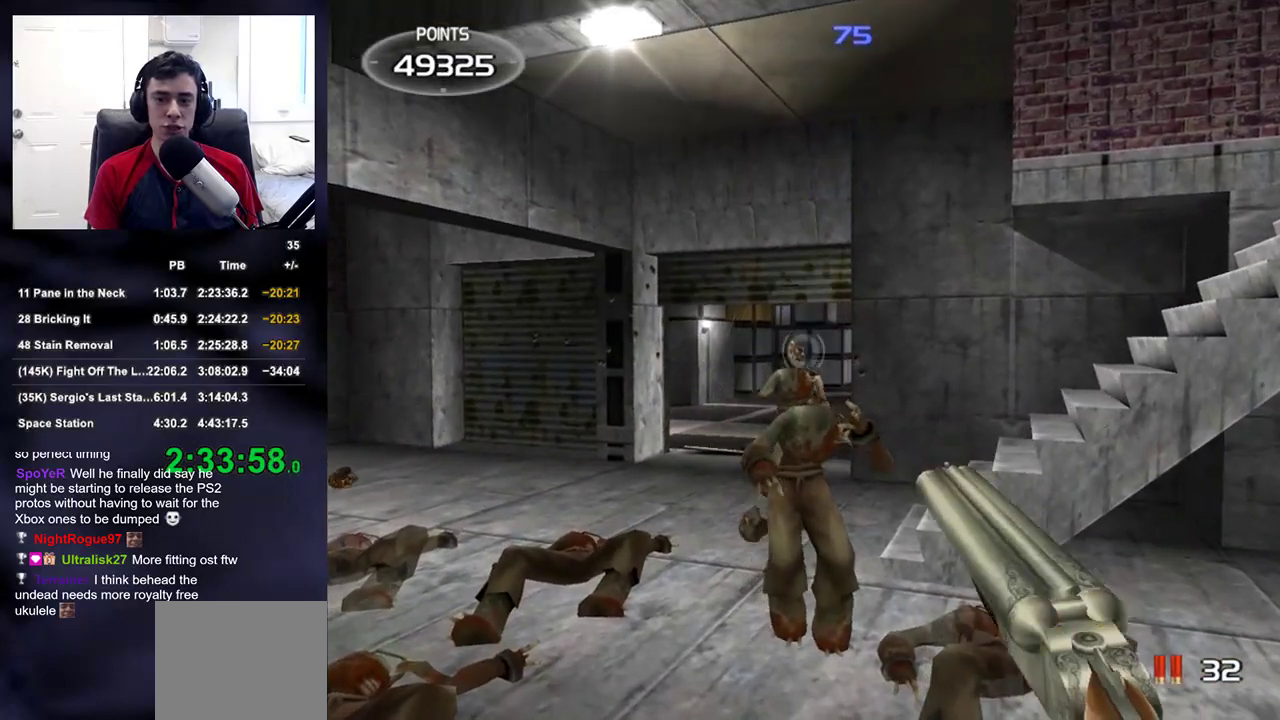
{"buttons": [], "left_stick": "up", "right_stick": "center", "events": [[67, "R2", "down"], [233, "R2", "up"], [300, "right_stick", "down"], [350, "right_stick", "center"], [467, "left_stick", "up"]]}
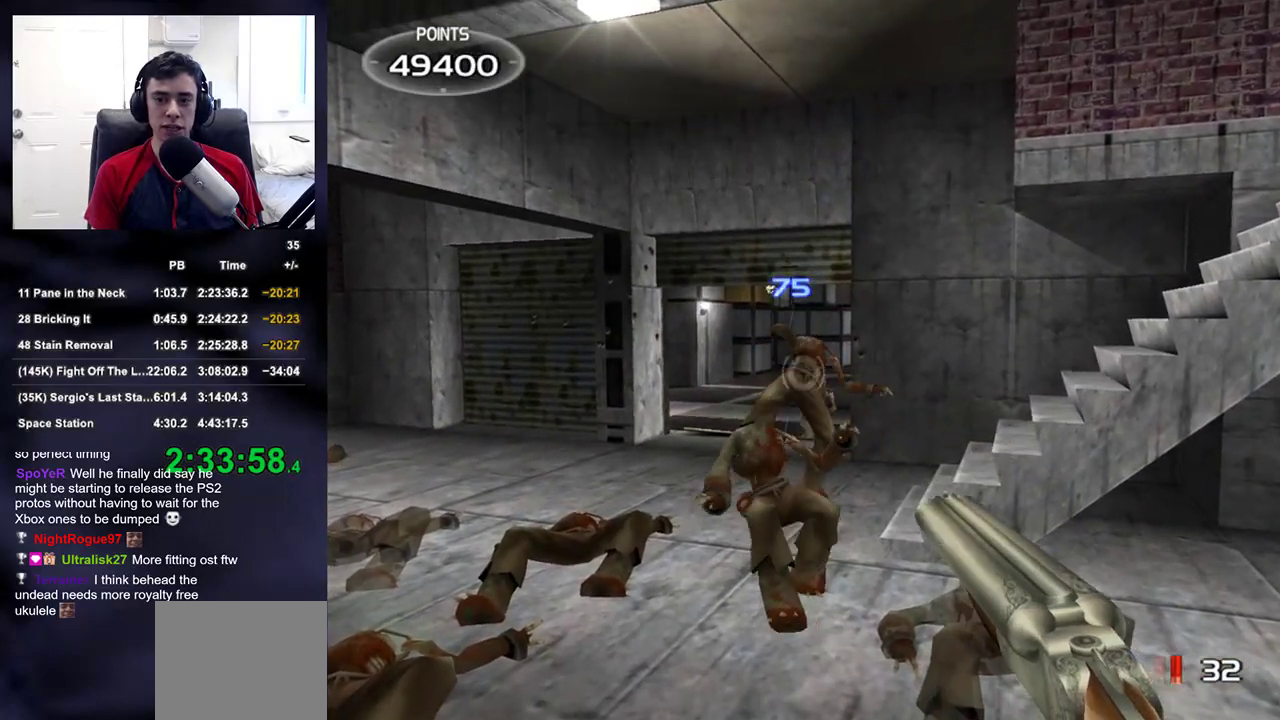
{"buttons": ["TRIANGLE"], "left_stick": "center", "right_stick": "center", "events": [[17, "R2", "down"], [183, "R2", "up"], [183, "left_stick", "down-right"], [200, "right_stick", "down-left"], [333, "right_stick", "center"], [400, "left_stick", "center"], [433, "TRIANGLE", "down"]]}
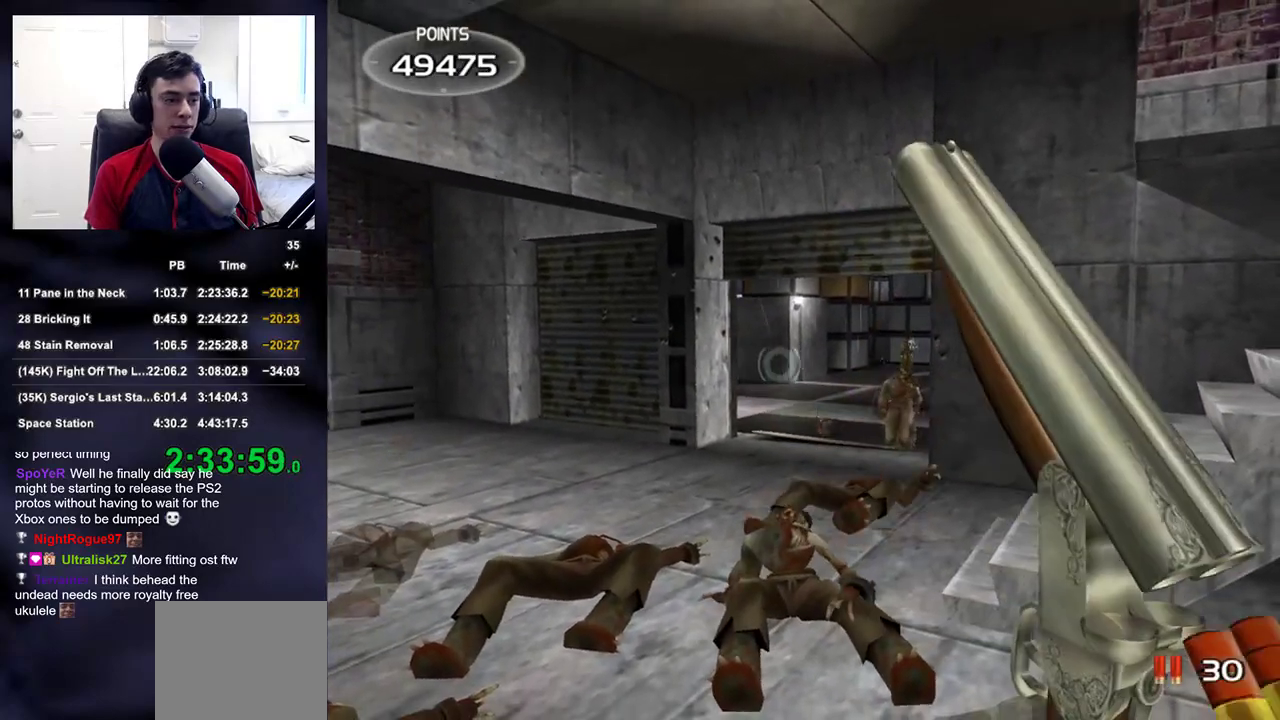
{"buttons": [], "left_stick": "down", "right_stick": "center", "events": [[17, "TRIANGLE", "up"], [117, "left_stick", "down-right"], [183, "right_stick", "up-left"], [317, "right_stick", "center"], [417, "left_stick", "down"]]}
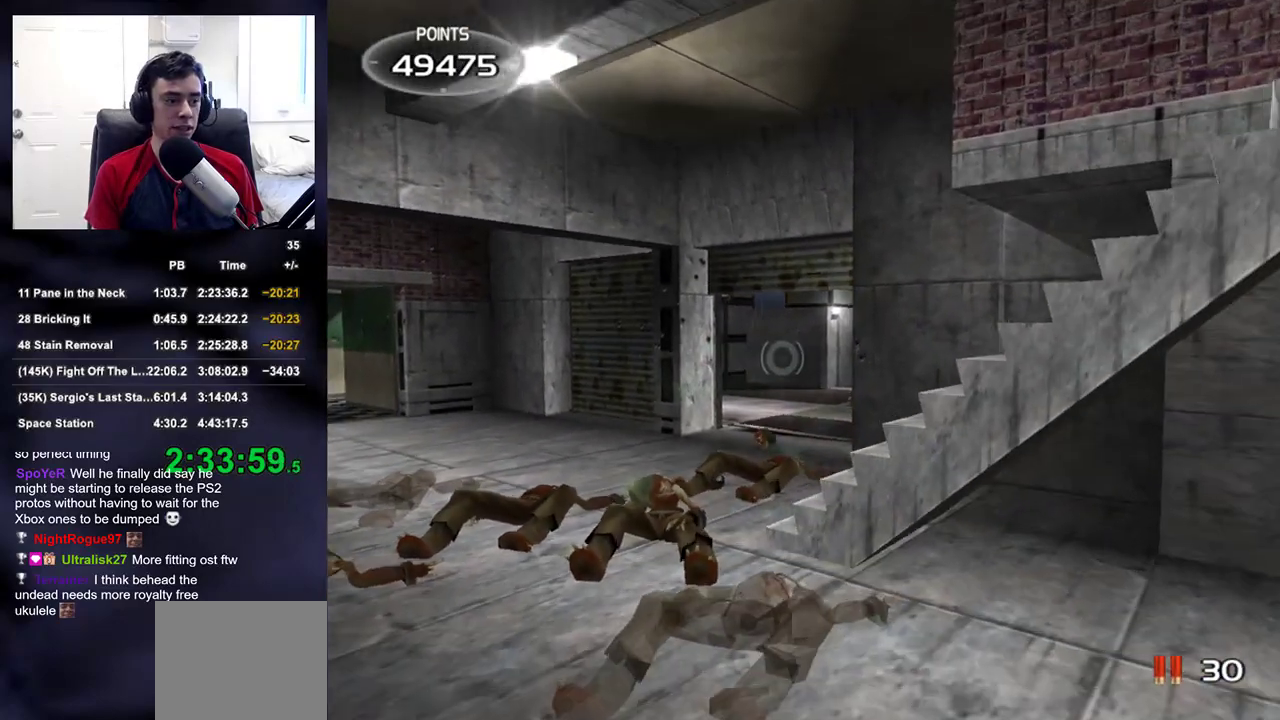
{"buttons": [], "left_stick": "up", "right_stick": "center", "events": [[83, "left_stick", "left"], [200, "right_stick", "right"], [283, "left_stick", "up-left"], [317, "right_stick", "up-right"], [417, "left_stick", "up"], [417, "right_stick", "center"]]}
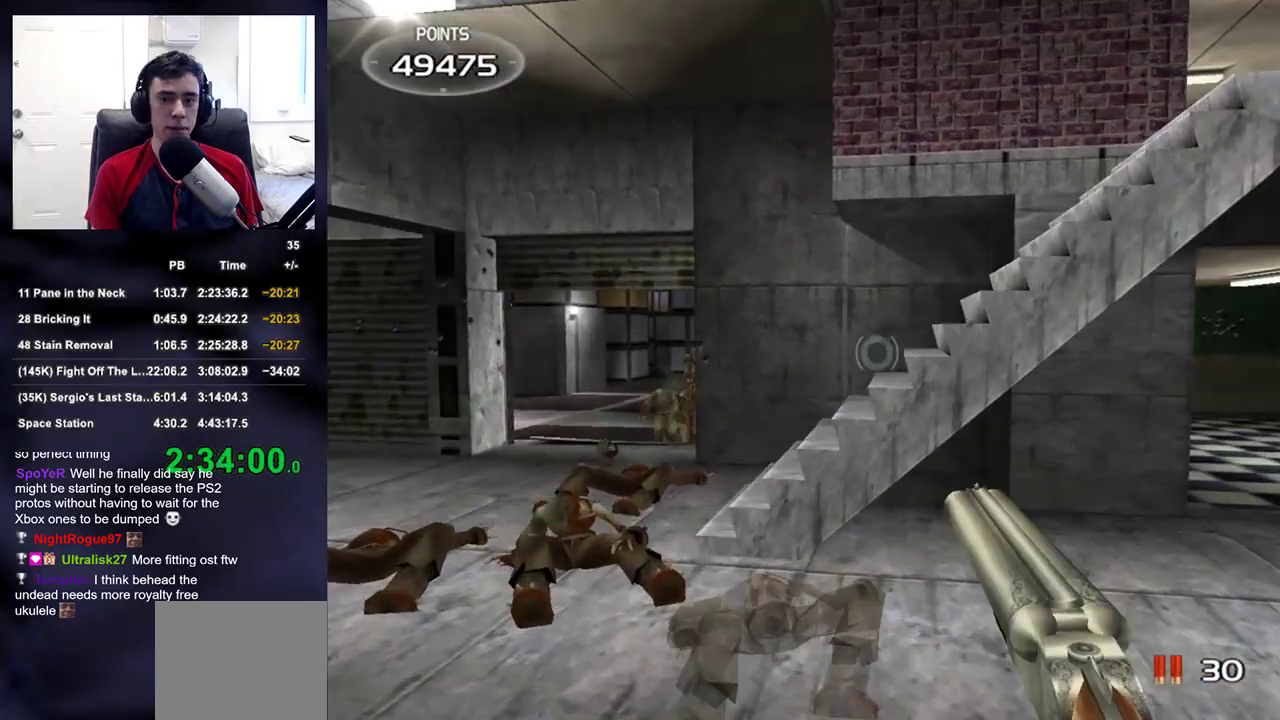
{"buttons": ["R2"], "left_stick": "center", "right_stick": "center", "events": [[33, "left_stick", "up-left"], [433, "R2", "down"], [450, "left_stick", "center"]]}
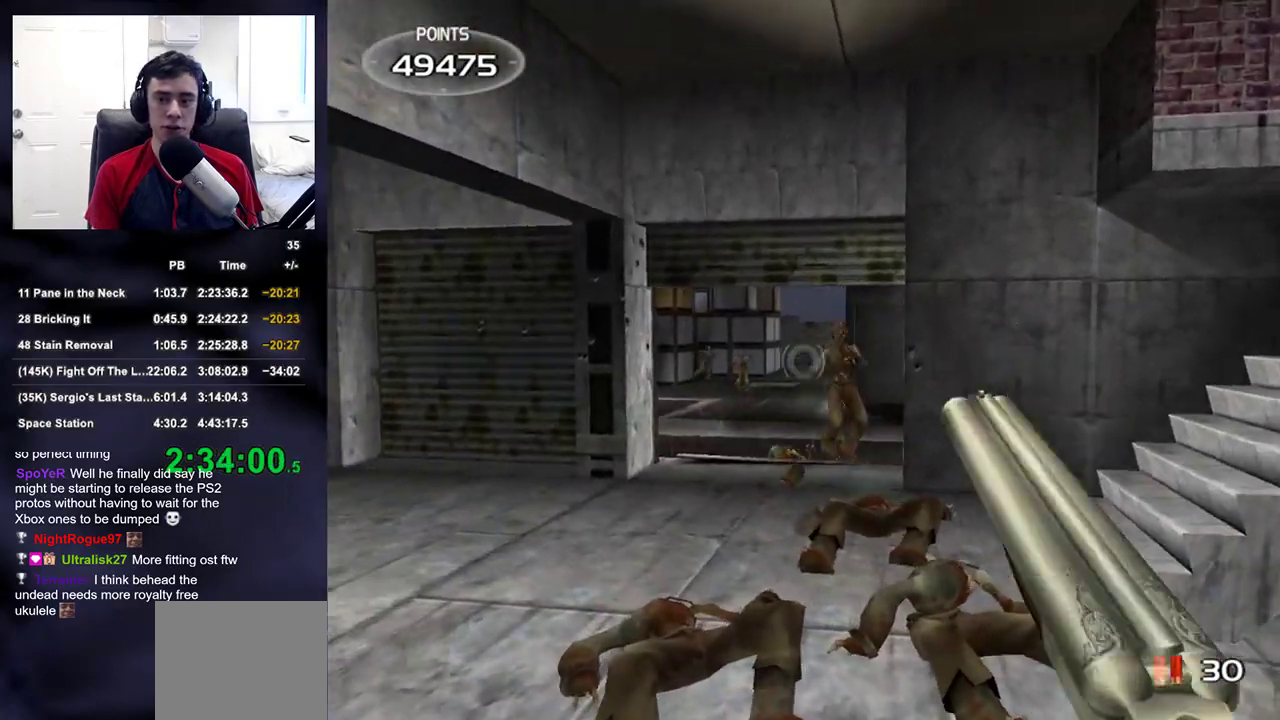
{"buttons": [], "left_stick": "center", "right_stick": "up", "events": [[100, "R2", "up"], [150, "right_stick", "up"], [200, "right_stick", "center"], [250, "left_stick", "up-right"], [367, "left_stick", "center"], [483, "right_stick", "up"]]}
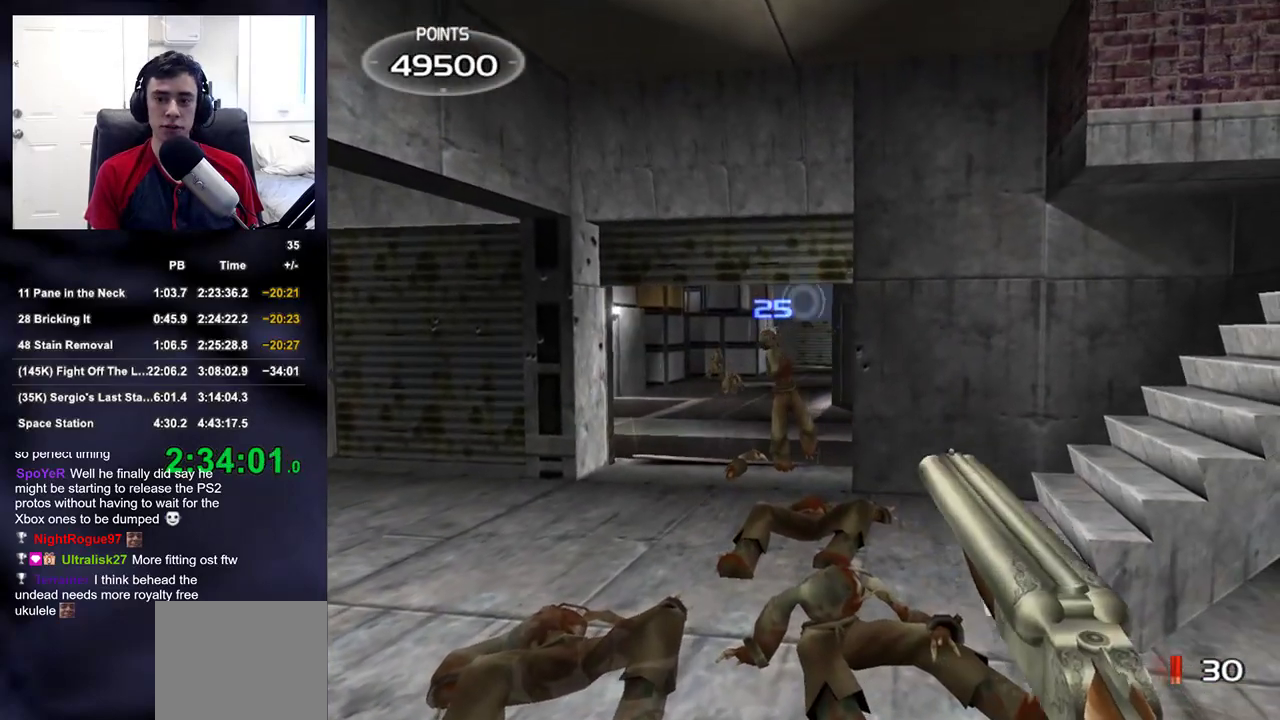
{"buttons": [], "left_stick": "down-right", "right_stick": "left", "events": [[33, "right_stick", "center"], [250, "R2", "down"], [317, "left_stick", "down-right"], [350, "right_stick", "left"], [400, "R2", "up"]]}
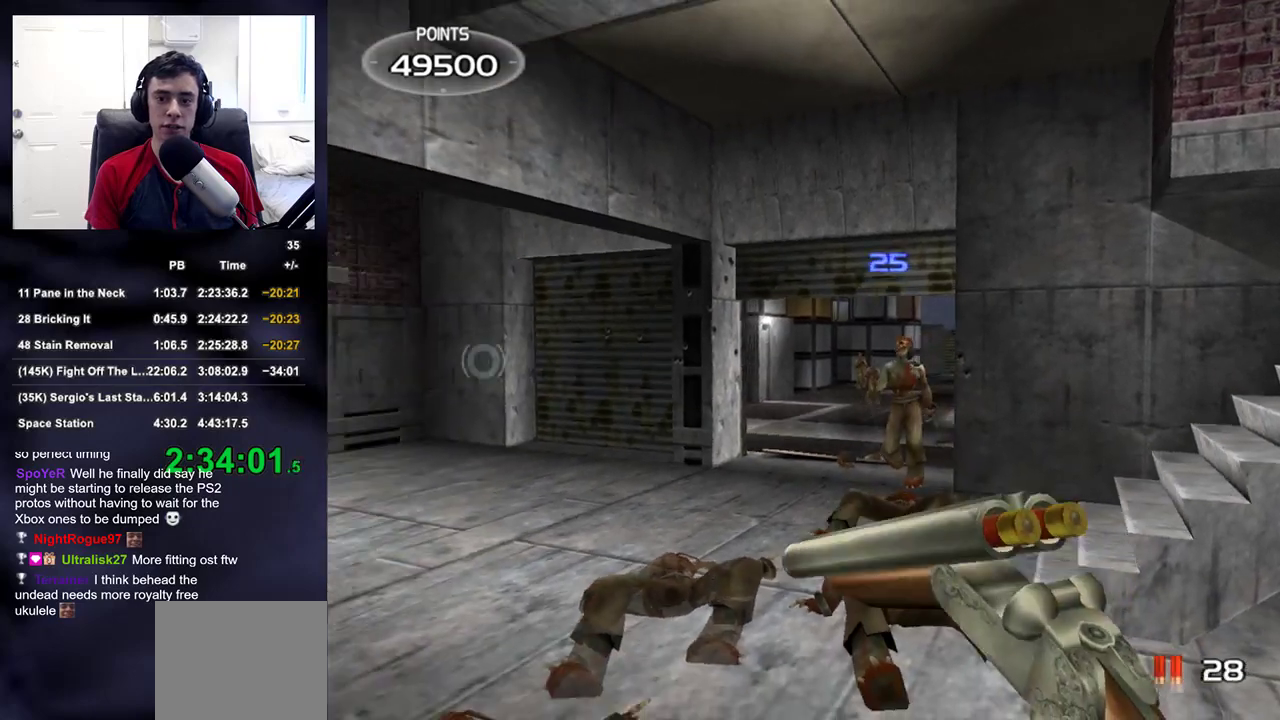
{"buttons": [], "left_stick": "up-left", "right_stick": "down-right", "events": [[200, "right_stick", "center"], [233, "left_stick", "up-left"], [350, "right_stick", "down-right"]]}
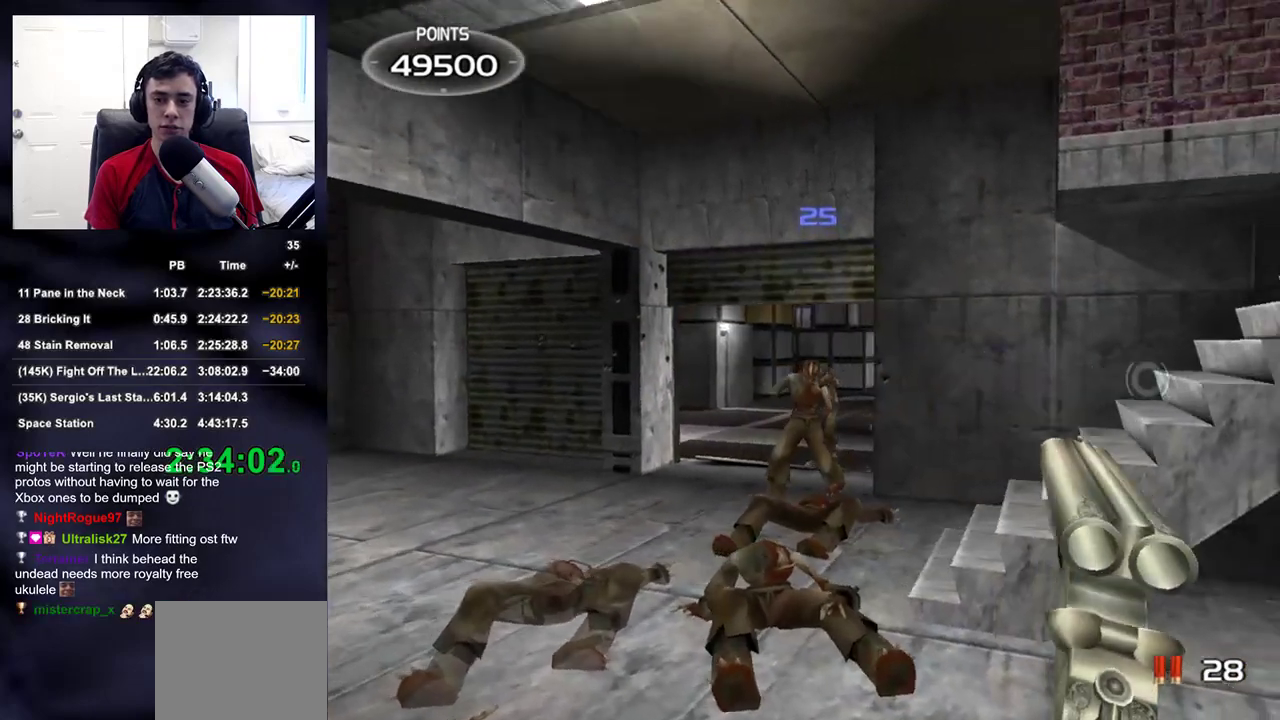
{"buttons": [], "left_stick": "center", "right_stick": "center", "events": [[167, "right_stick", "center"], [200, "left_stick", "center"]]}
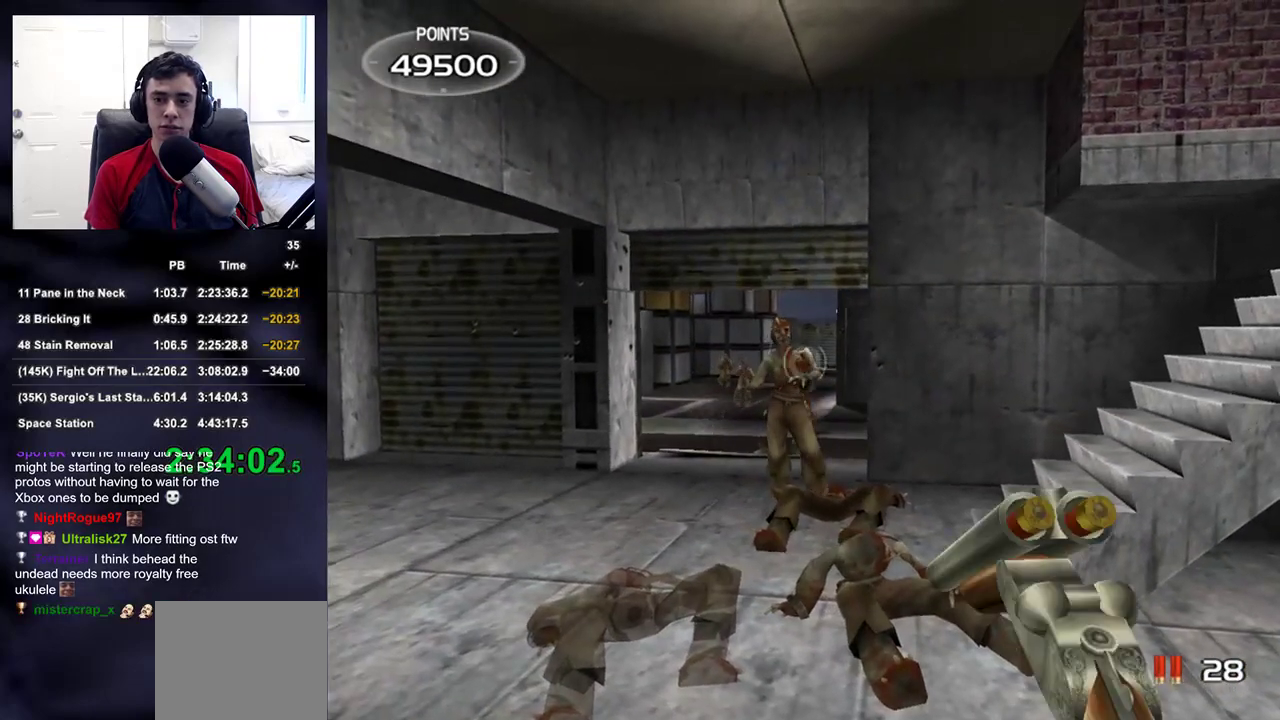
{"buttons": [], "left_stick": "up", "right_stick": "center", "events": [[200, "R2", "down"], [250, "left_stick", "up-left"], [333, "R2", "up"], [350, "right_stick", "down-left"], [417, "right_stick", "center"], [433, "left_stick", "up"]]}
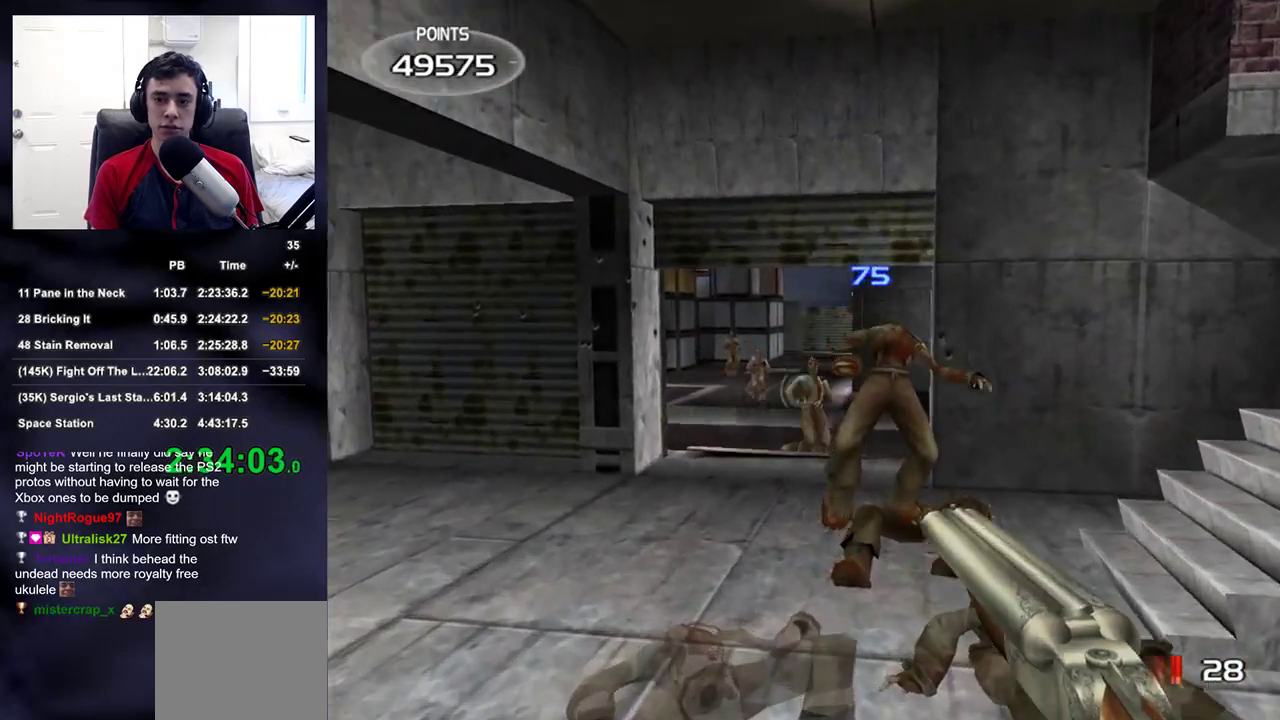
{"buttons": [], "left_stick": "down-right", "right_stick": "left", "events": [[17, "left_stick", "center"], [250, "R2", "down"], [267, "left_stick", "down-right"], [300, "right_stick", "up-left"], [350, "R2", "up"], [383, "right_stick", "left"]]}
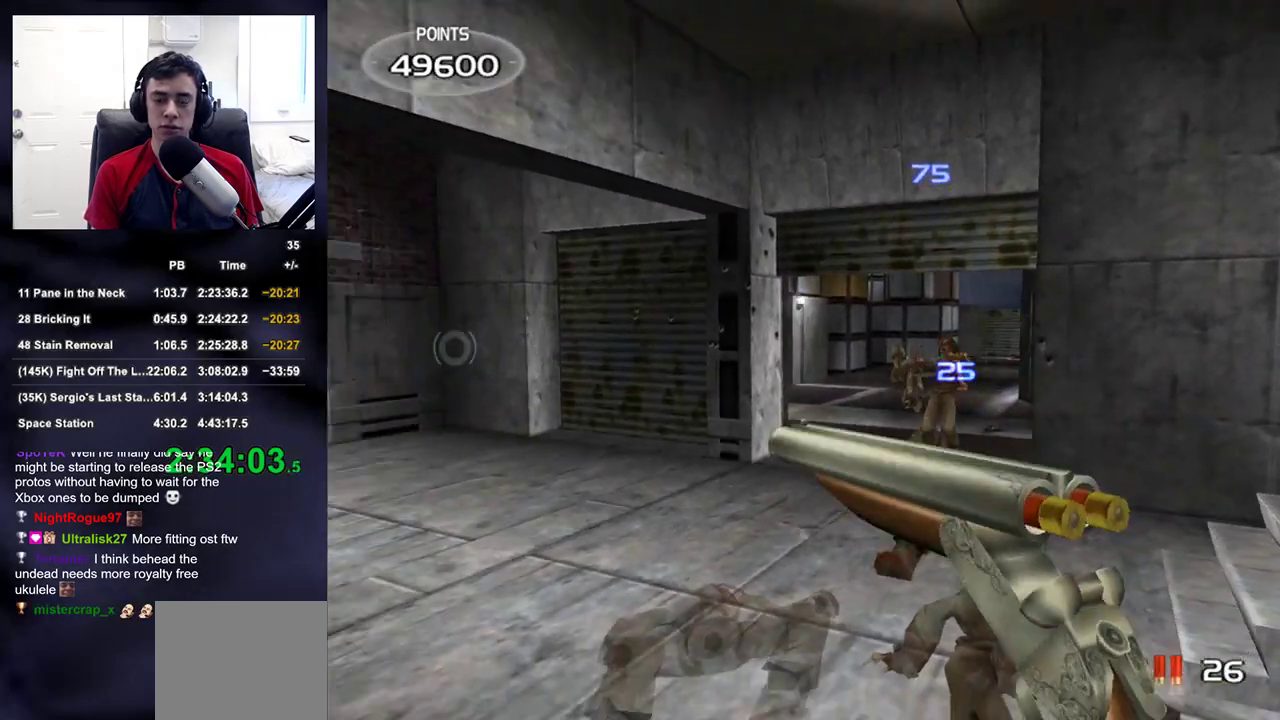
{"buttons": [], "left_stick": "up", "right_stick": "up-right", "events": [[17, "left_stick", "down"], [100, "right_stick", "center"], [350, "left_stick", "center"], [450, "left_stick", "up"], [450, "right_stick", "up-right"]]}
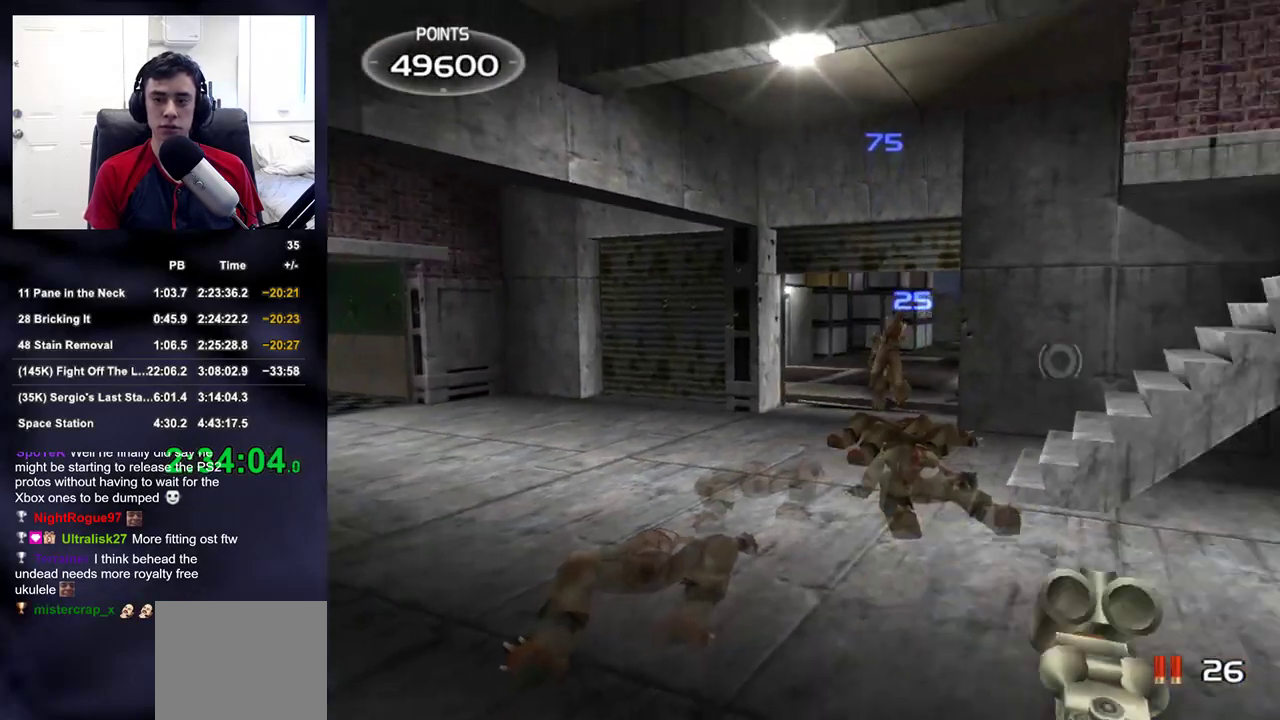
{"buttons": [], "left_stick": "up", "right_stick": "center", "events": [[133, "right_stick", "center"]]}
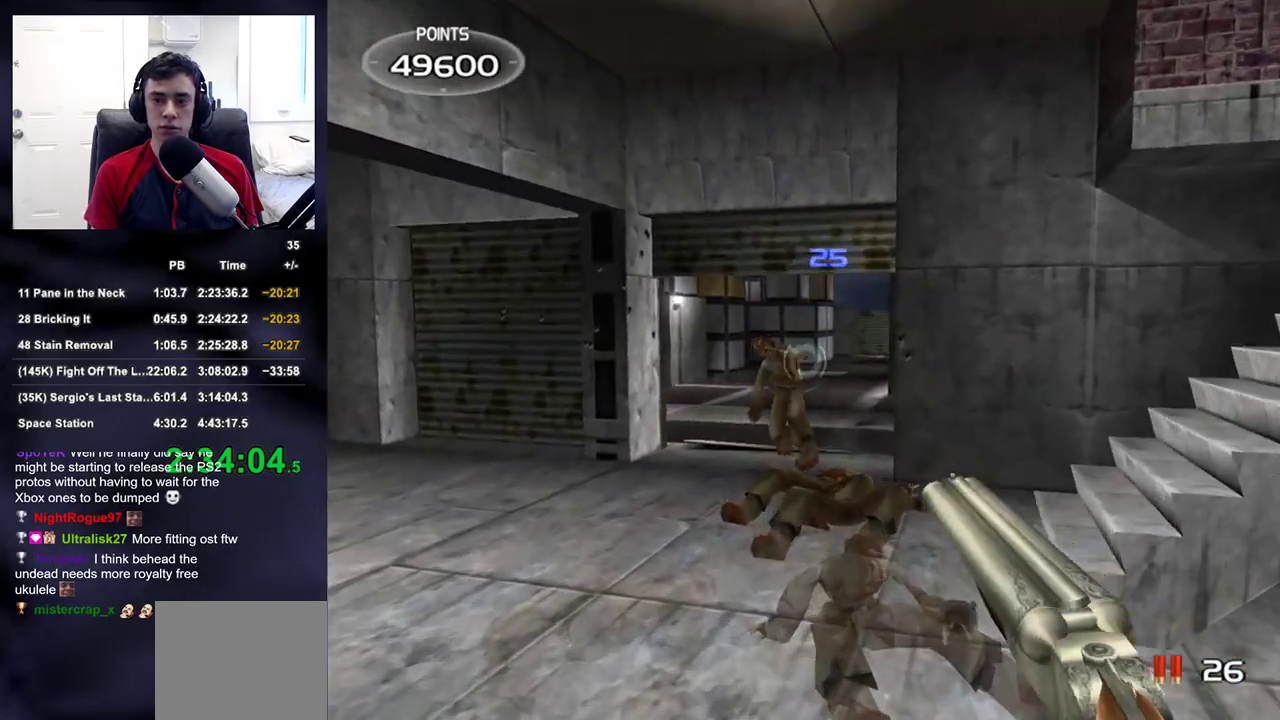
{"buttons": [], "left_stick": "center", "right_stick": "up-right", "events": [[33, "right_stick", "up"], [67, "left_stick", "center"], [283, "right_stick", "up-right"]]}
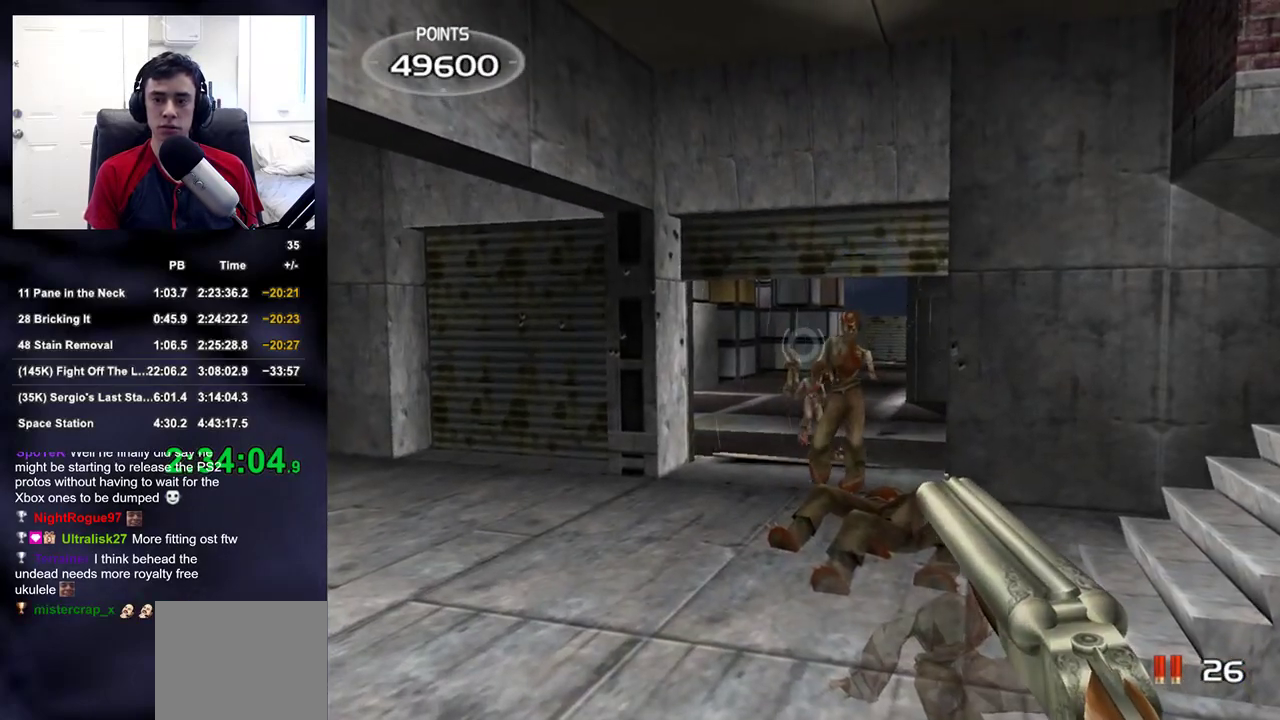
{"buttons": [], "left_stick": "up-right", "right_stick": "down-right", "events": [[233, "R2", "down"], [350, "right_stick", "center"], [400, "R2", "up"], [467, "right_stick", "down-right"], [500, "left_stick", "up-right"]]}
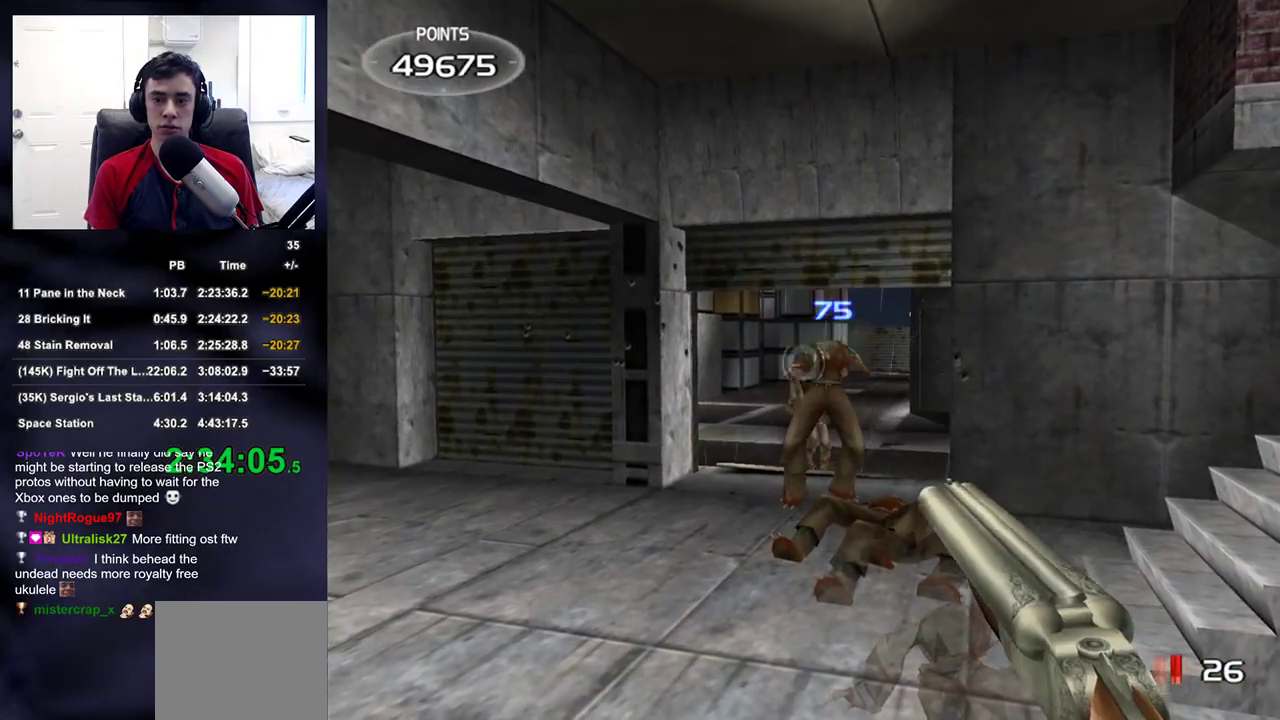
{"buttons": ["R2"], "left_stick": "down-right", "right_stick": "center", "events": [[83, "right_stick", "center"], [133, "left_stick", "center"], [233, "right_stick", "down"], [300, "right_stick", "center"], [417, "R2", "down"], [467, "left_stick", "down-right"]]}
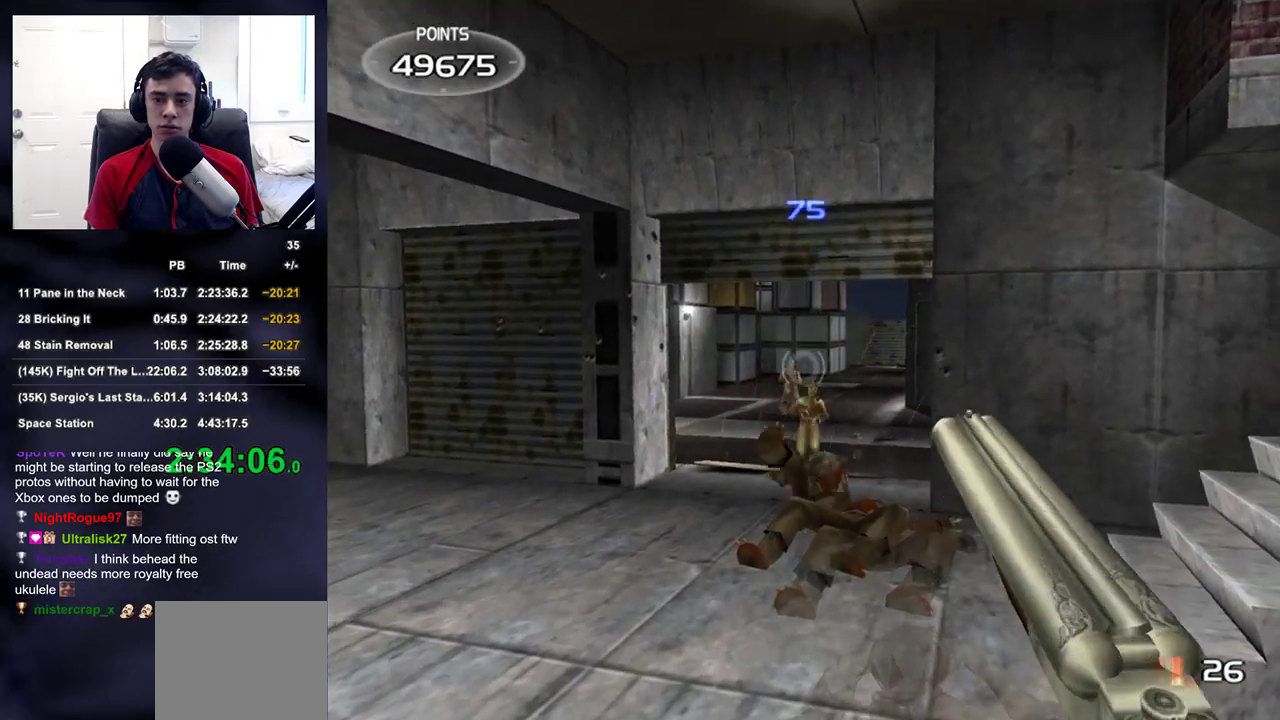
{"buttons": [], "left_stick": "right", "right_stick": "down-left", "events": [[17, "right_stick", "up"], [67, "R2", "up"], [150, "right_stick", "center"], [200, "left_stick", "down"], [450, "left_stick", "right"], [450, "right_stick", "down-left"]]}
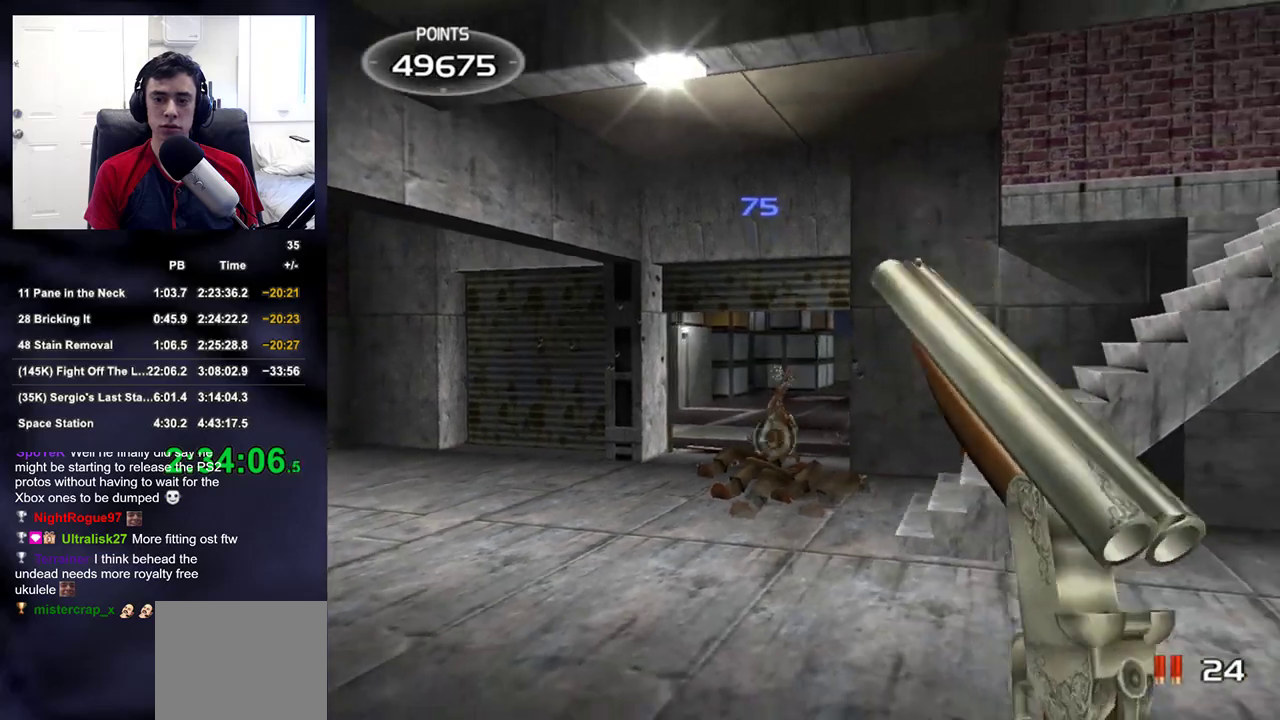
{"buttons": [], "left_stick": "center", "right_stick": "center", "events": [[50, "left_stick", "center"], [50, "right_stick", "center"], [183, "left_stick", "up-left"], [467, "left_stick", "center"]]}
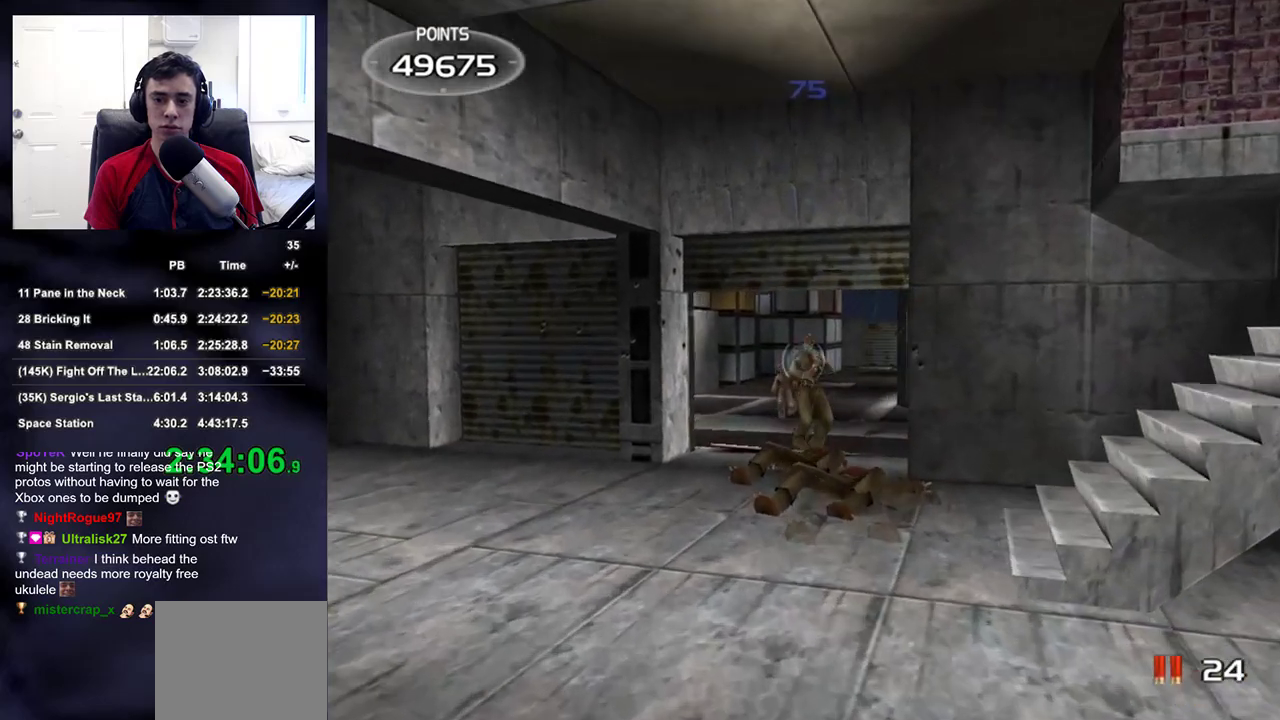
{"buttons": [], "left_stick": "center", "right_stick": "center", "events": [[117, "right_stick", "up"], [167, "right_stick", "center"], [383, "R2", "down"], [400, "right_stick", "up"], [483, "right_stick", "center"], [500, "R2", "up"]]}
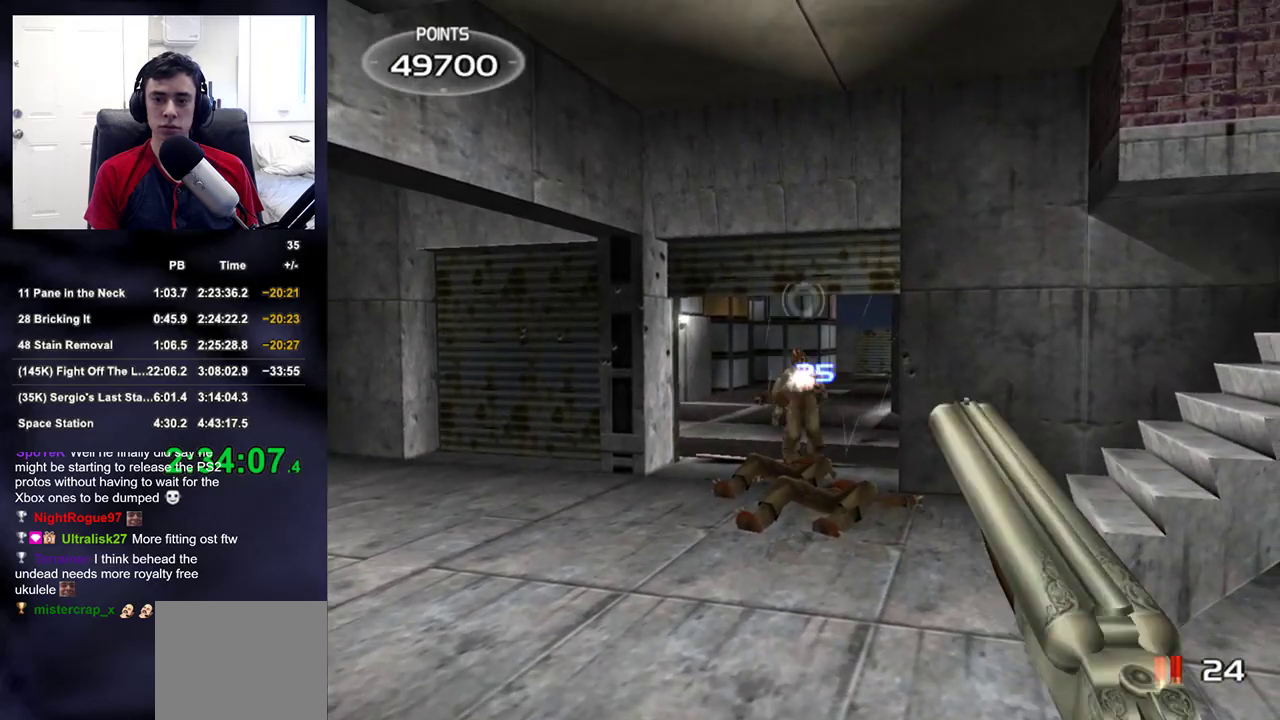
{"buttons": [], "left_stick": "up", "right_stick": "up", "events": [[117, "left_stick", "up"], [150, "right_stick", "down-left"], [233, "right_stick", "center"], [467, "right_stick", "up"]]}
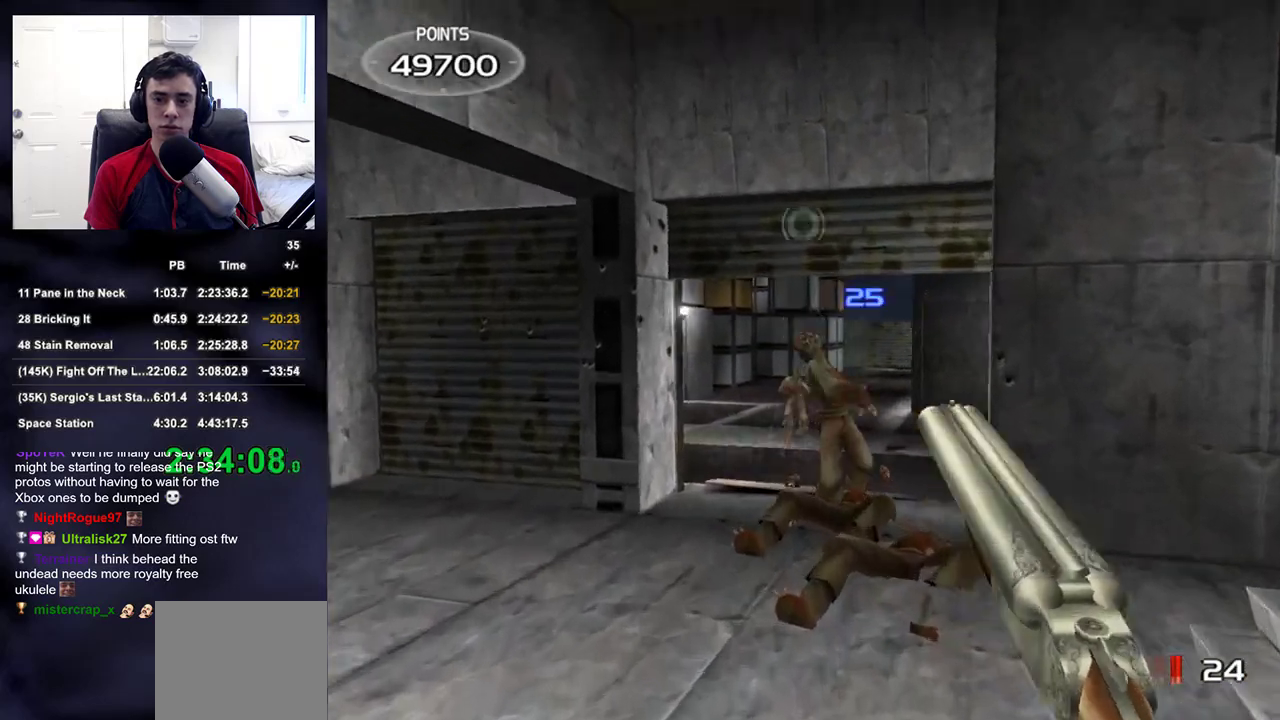
{"buttons": [], "left_stick": "down", "right_stick": "down-left", "events": [[33, "right_stick", "center"], [67, "left_stick", "center"], [217, "left_stick", "down-right"], [300, "R2", "down"], [383, "left_stick", "down"], [383, "right_stick", "down-left"], [417, "R2", "up"]]}
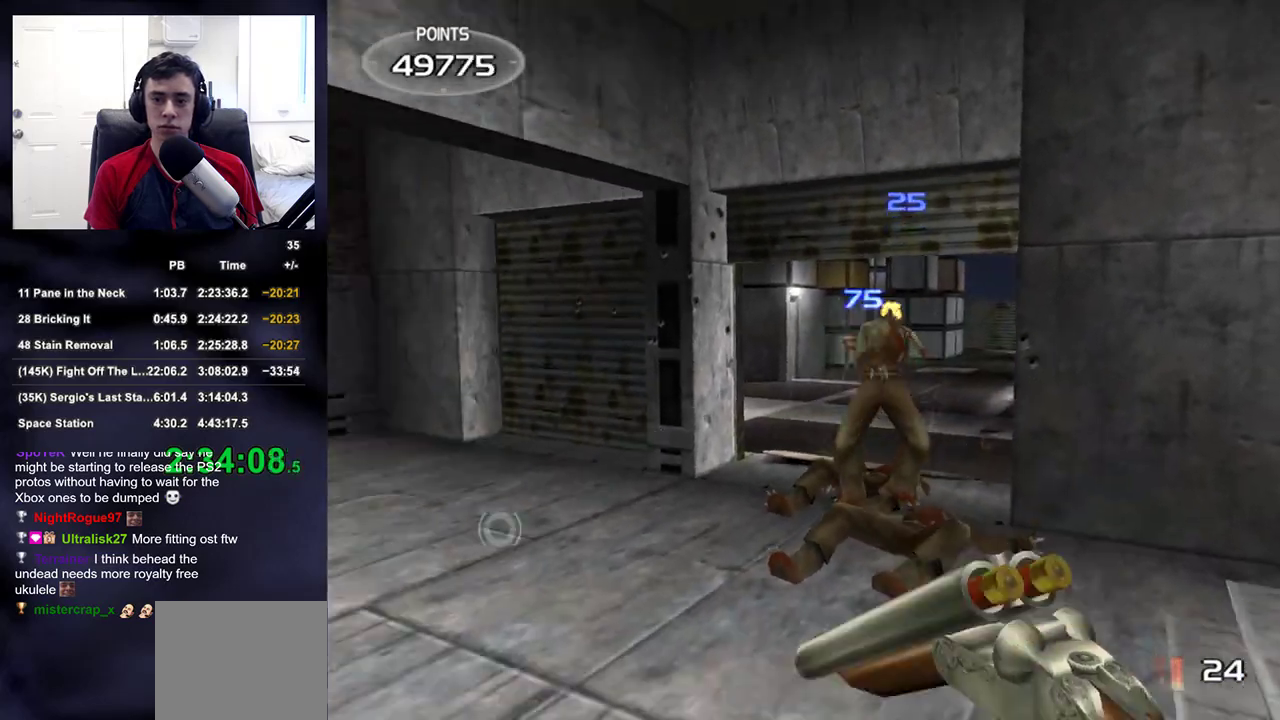
{"buttons": [], "left_stick": "up", "right_stick": "down-right", "events": [[33, "right_stick", "left"], [117, "left_stick", "down-left"], [150, "right_stick", "center"], [250, "right_stick", "right"], [317, "left_stick", "up-left"], [400, "right_stick", "down-right"], [433, "left_stick", "up"]]}
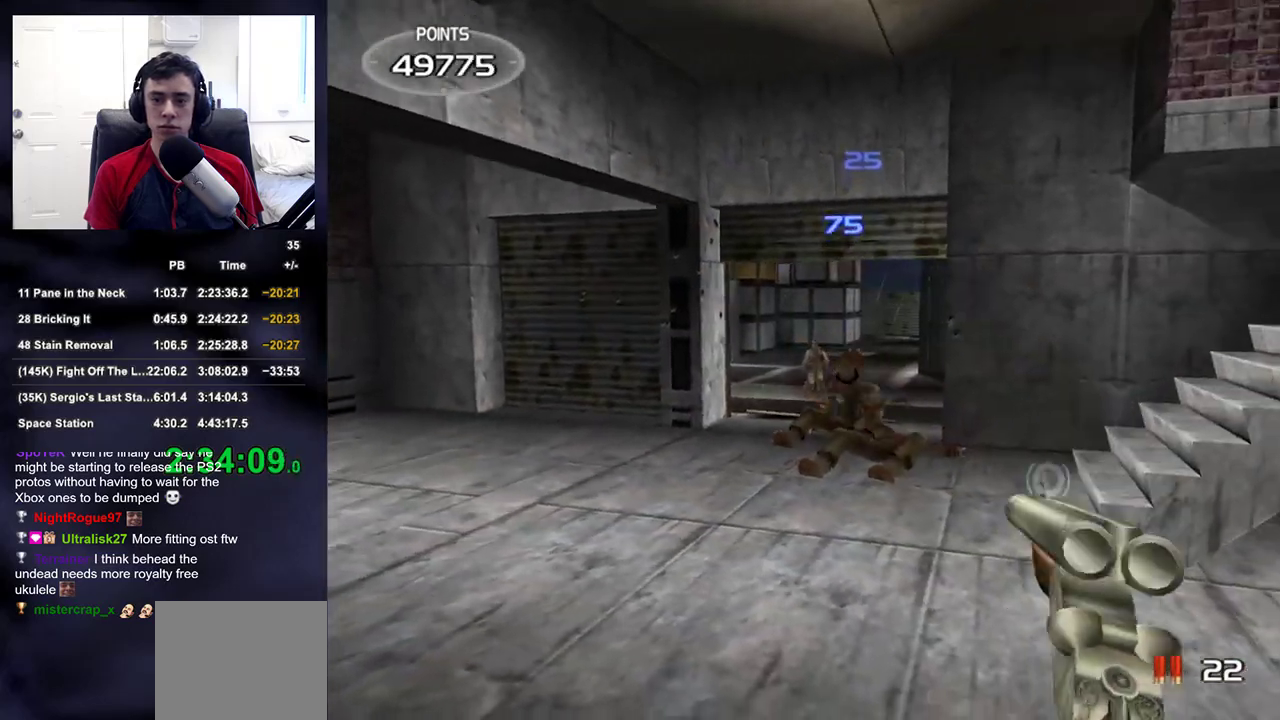
{"buttons": [], "left_stick": "up", "right_stick": "center", "events": [[17, "right_stick", "center"]]}
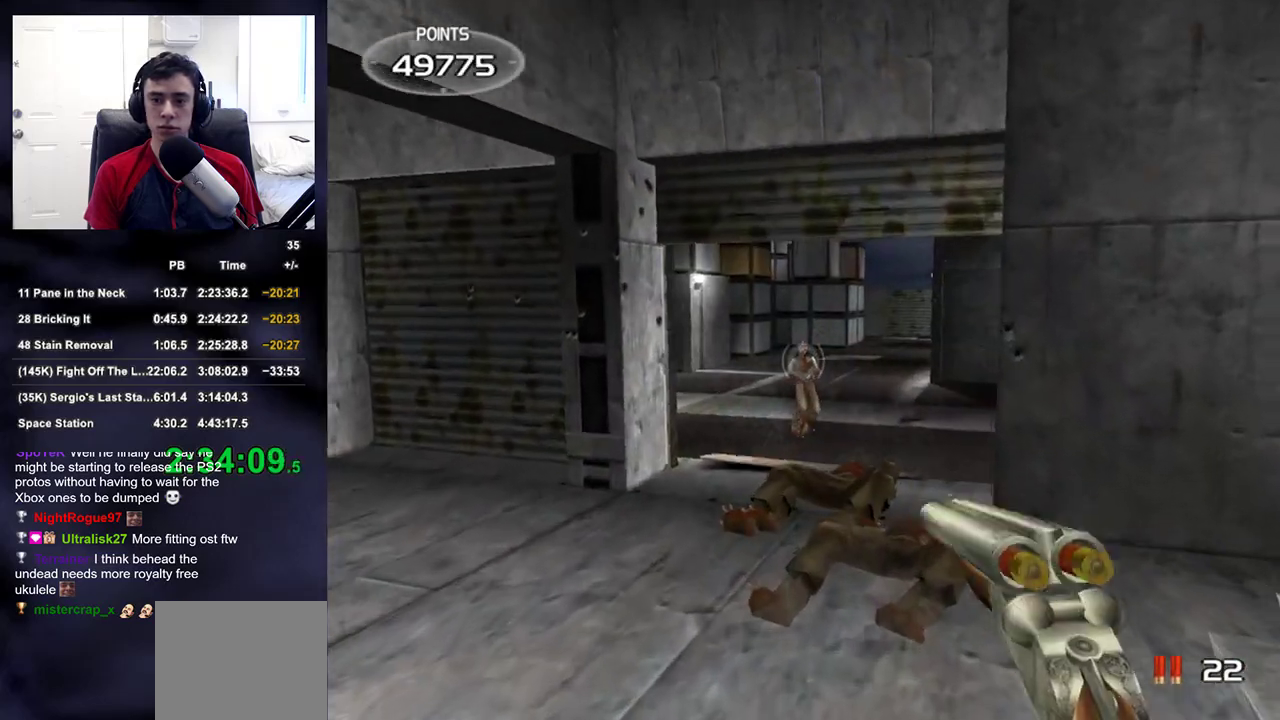
{"buttons": ["SQUARE", "R2"], "left_stick": "down", "right_stick": "center", "events": [[17, "R2", "down"], [67, "left_stick", "center"], [217, "R2", "up"], [267, "left_stick", "down"], [400, "R2", "down"], [450, "SQUARE", "down"]]}
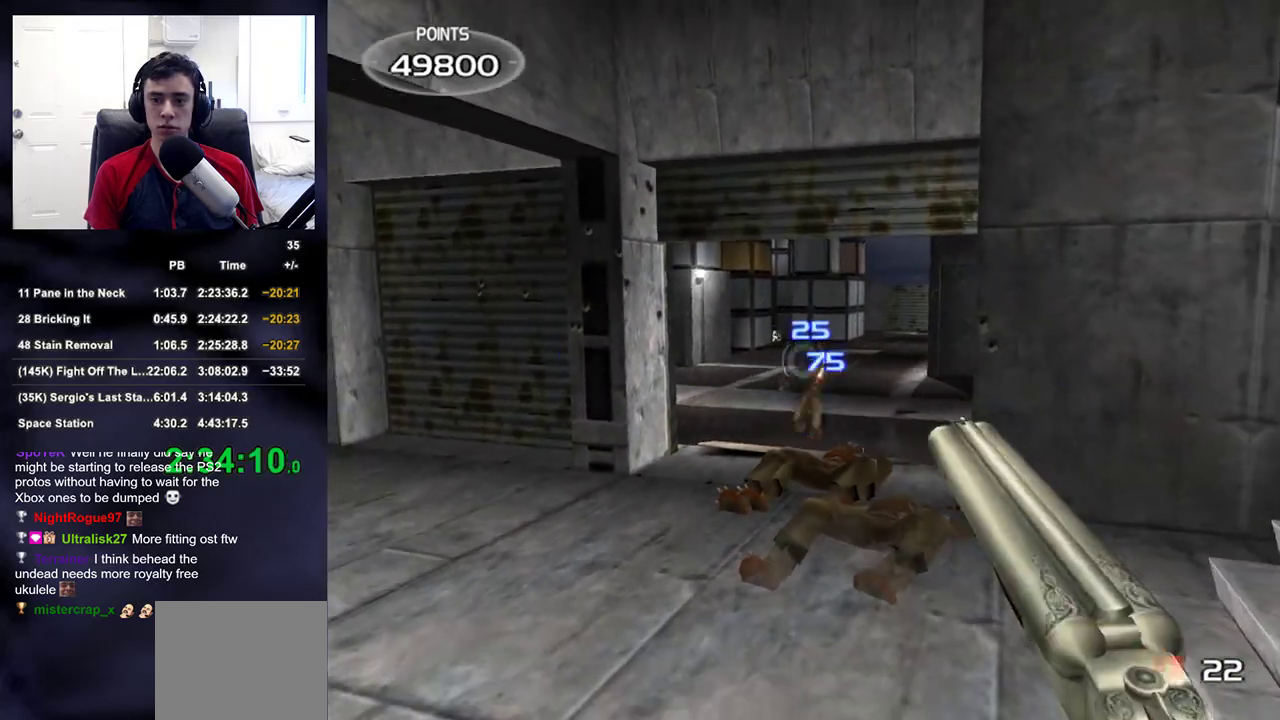
{"buttons": [], "left_stick": "up-right", "right_stick": "up-right", "events": [[17, "left_stick", "down-right"], [33, "R2", "up"], [67, "SQUARE", "up"], [300, "right_stick", "up-right"], [433, "left_stick", "up-right"]]}